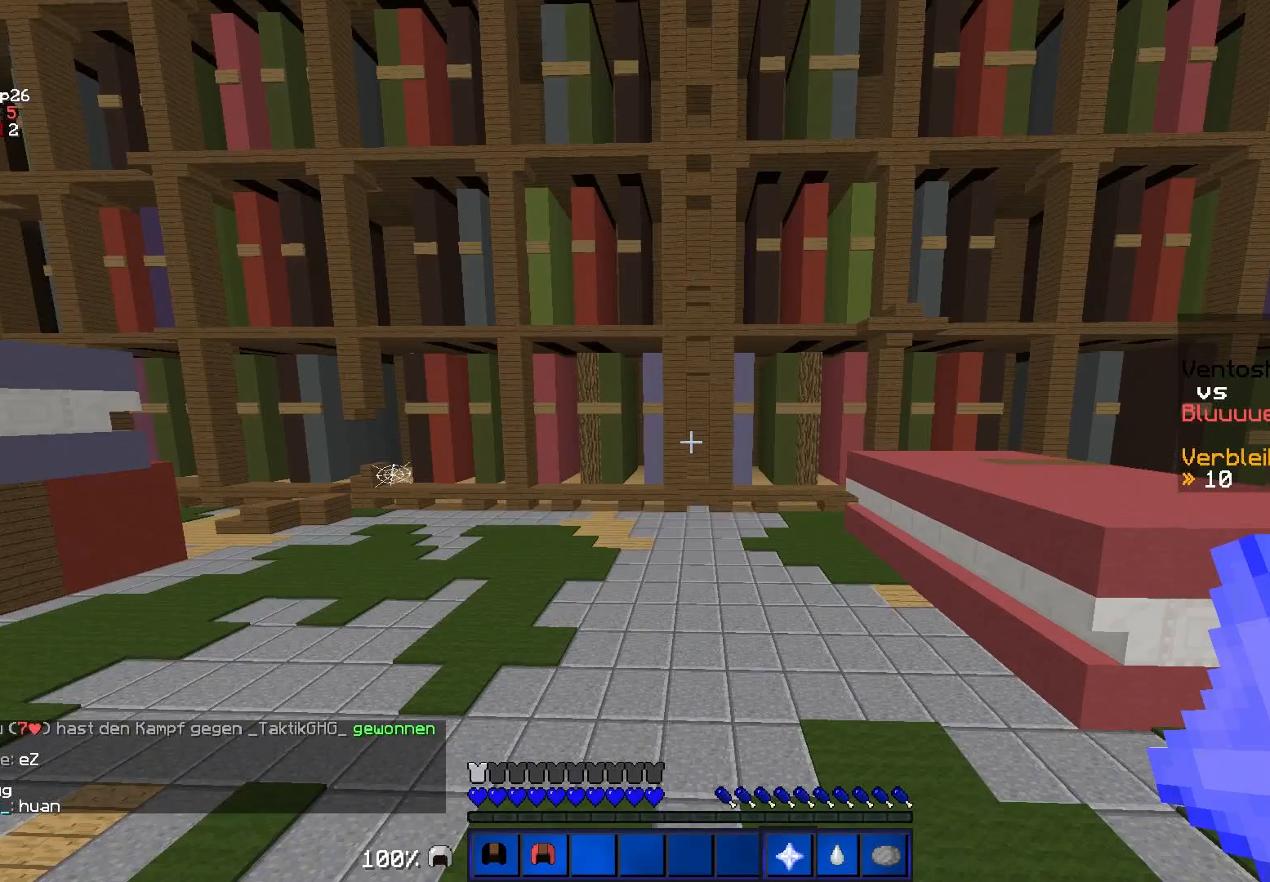
Gameplay with keyboard and mouse; each line is a JSON object with the keys and mouse buttons held at the frame after it. "events" lists presses ("down") and releases ("up") of "a", "d", "s", "w", "mouse_left" and "mouse_right" between this image and that frame as [ms after this image, input, new state], when the widget could be followed in between. "mouse_left", "mouse_right" = the "left", "right" buttons of the "mouse" list. No other keys are recorded. Fast repeated clicks can show as one long hold. Mouse movement is not recorded.
{"keys": [], "mouse": [], "events": []}
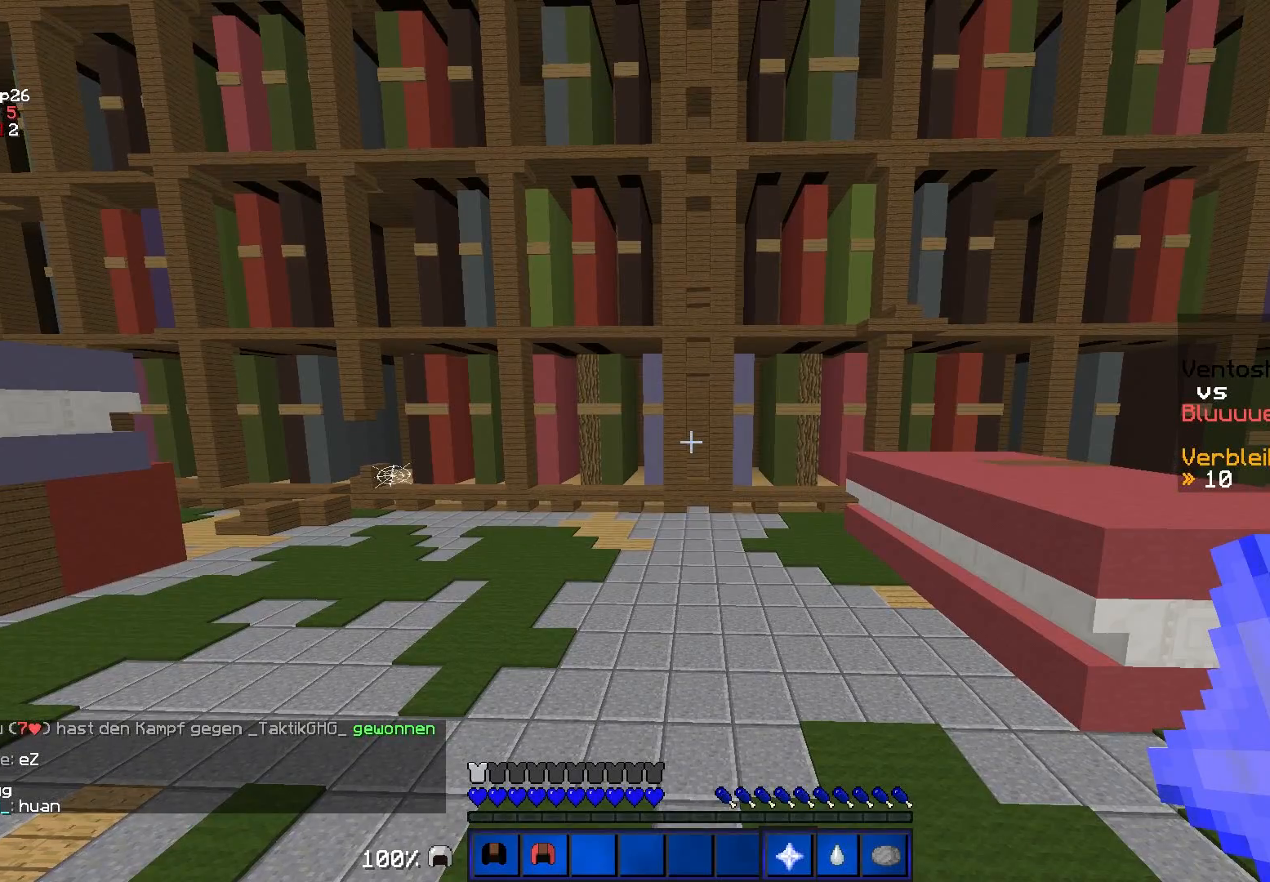
{"keys": [], "mouse": [], "events": []}
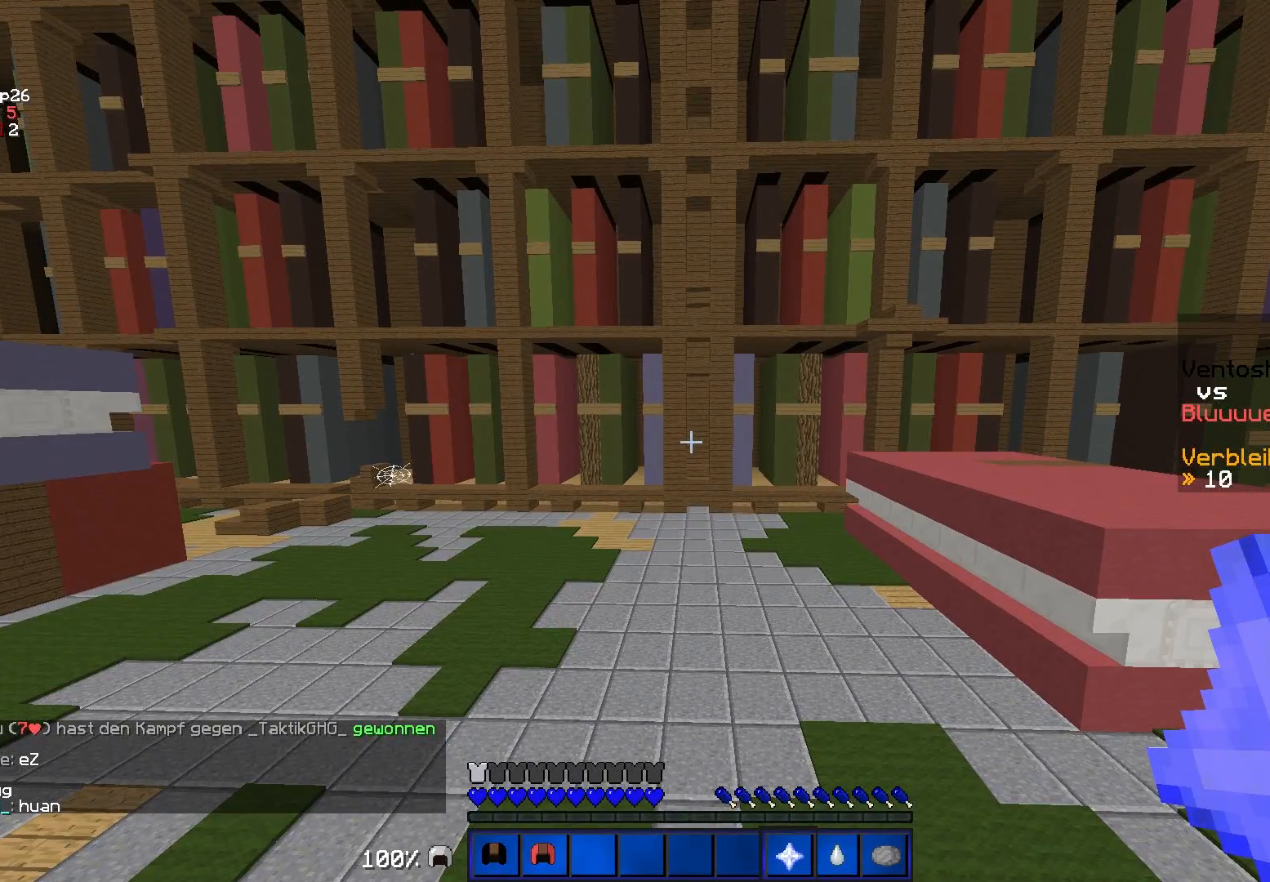
{"keys": [], "mouse": [], "events": []}
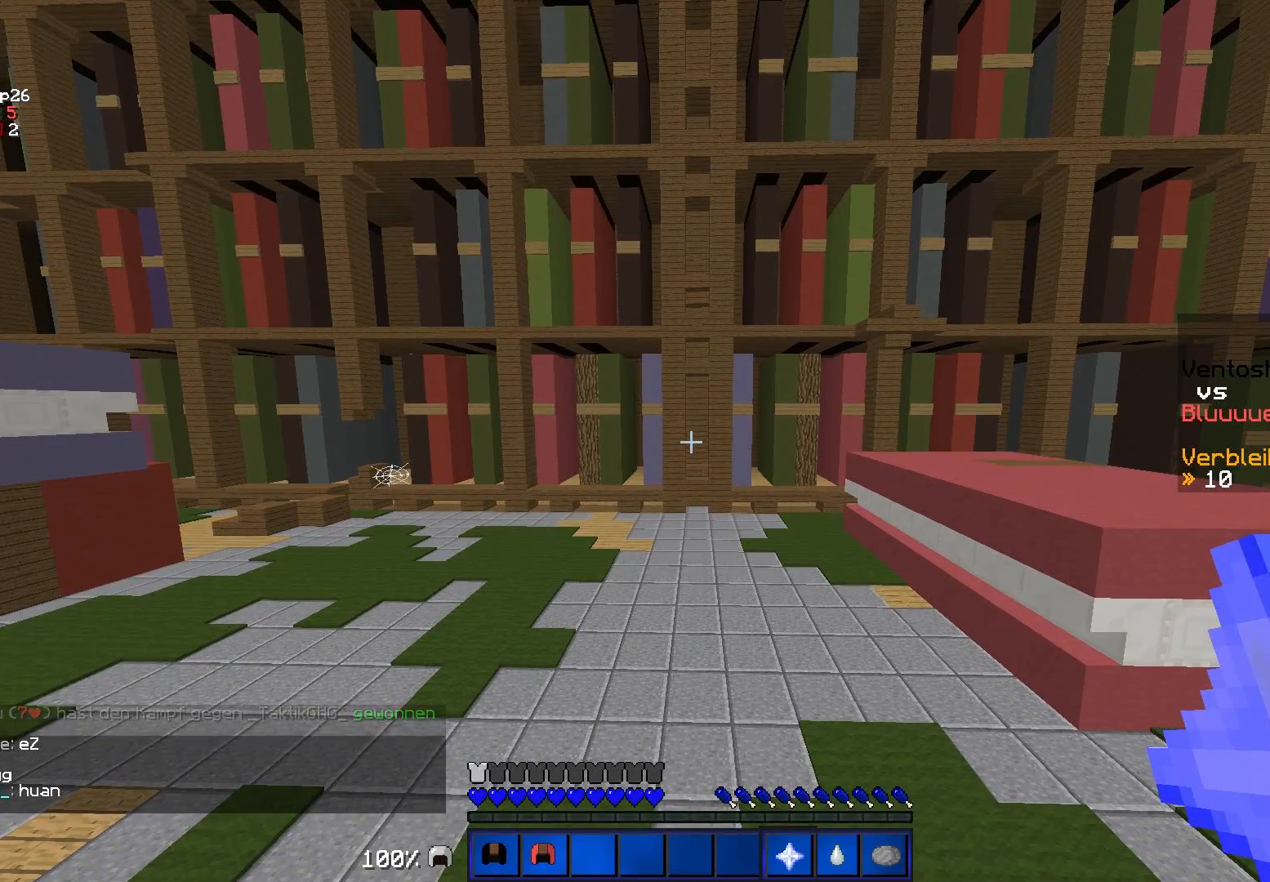
{"keys": [], "mouse": [], "events": []}
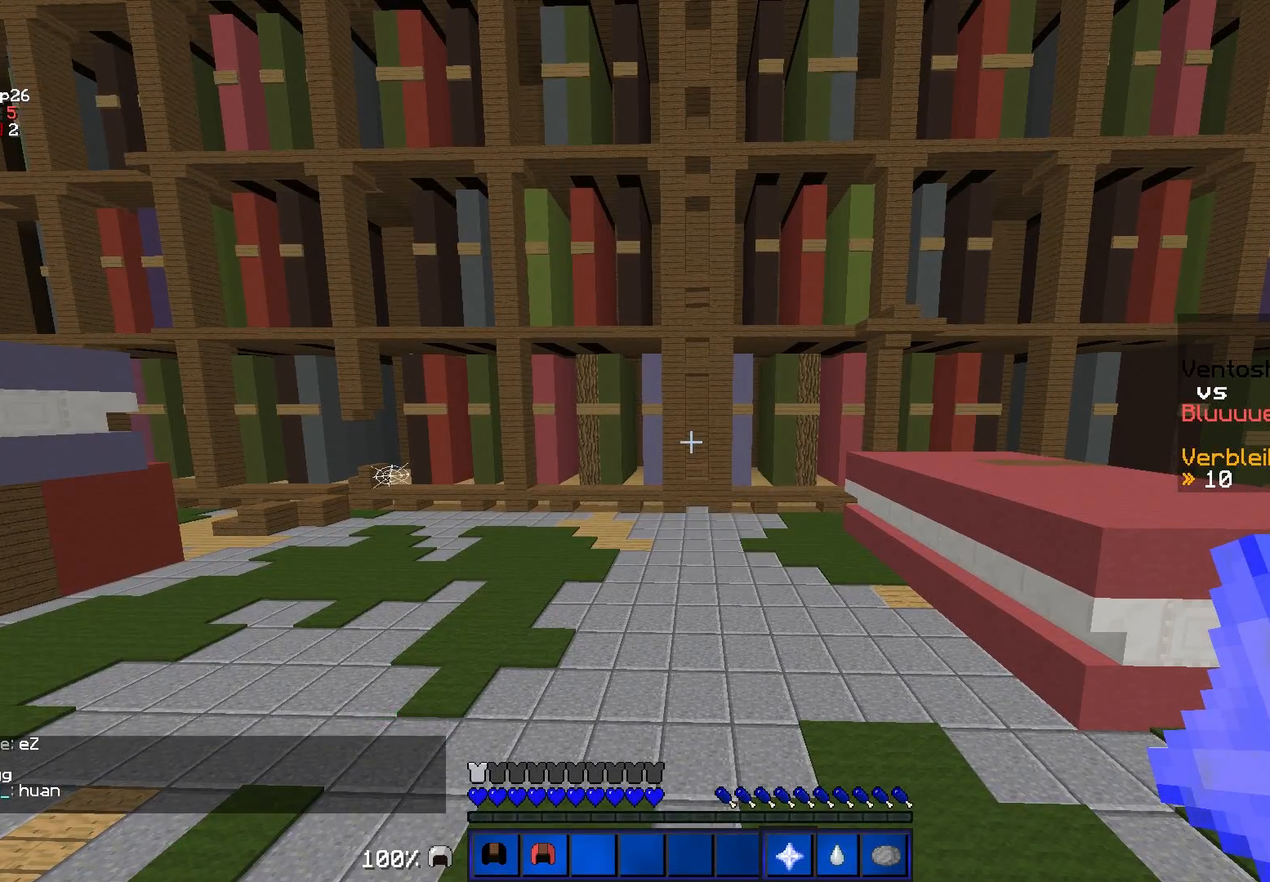
{"keys": [], "mouse": [], "events": []}
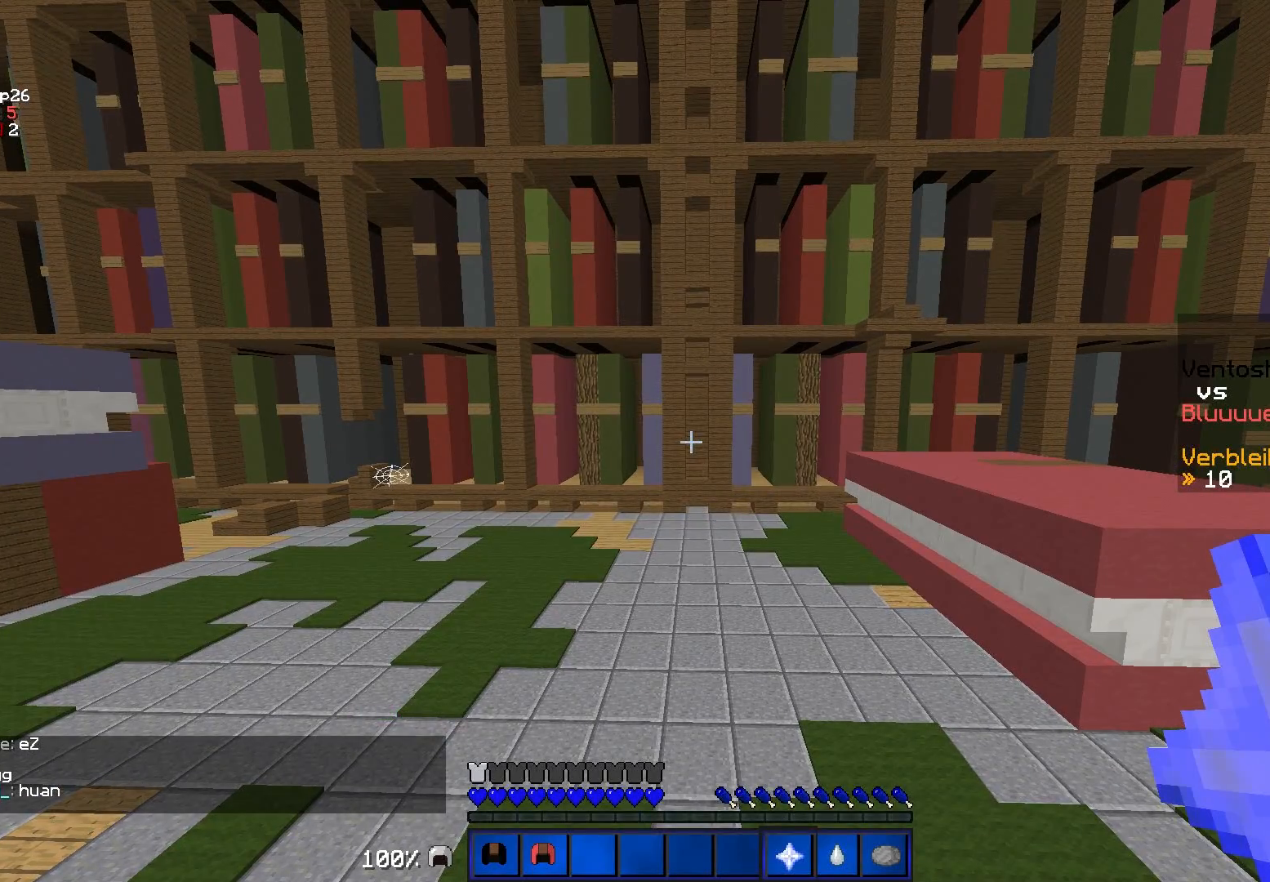
{"keys": [], "mouse": [], "events": []}
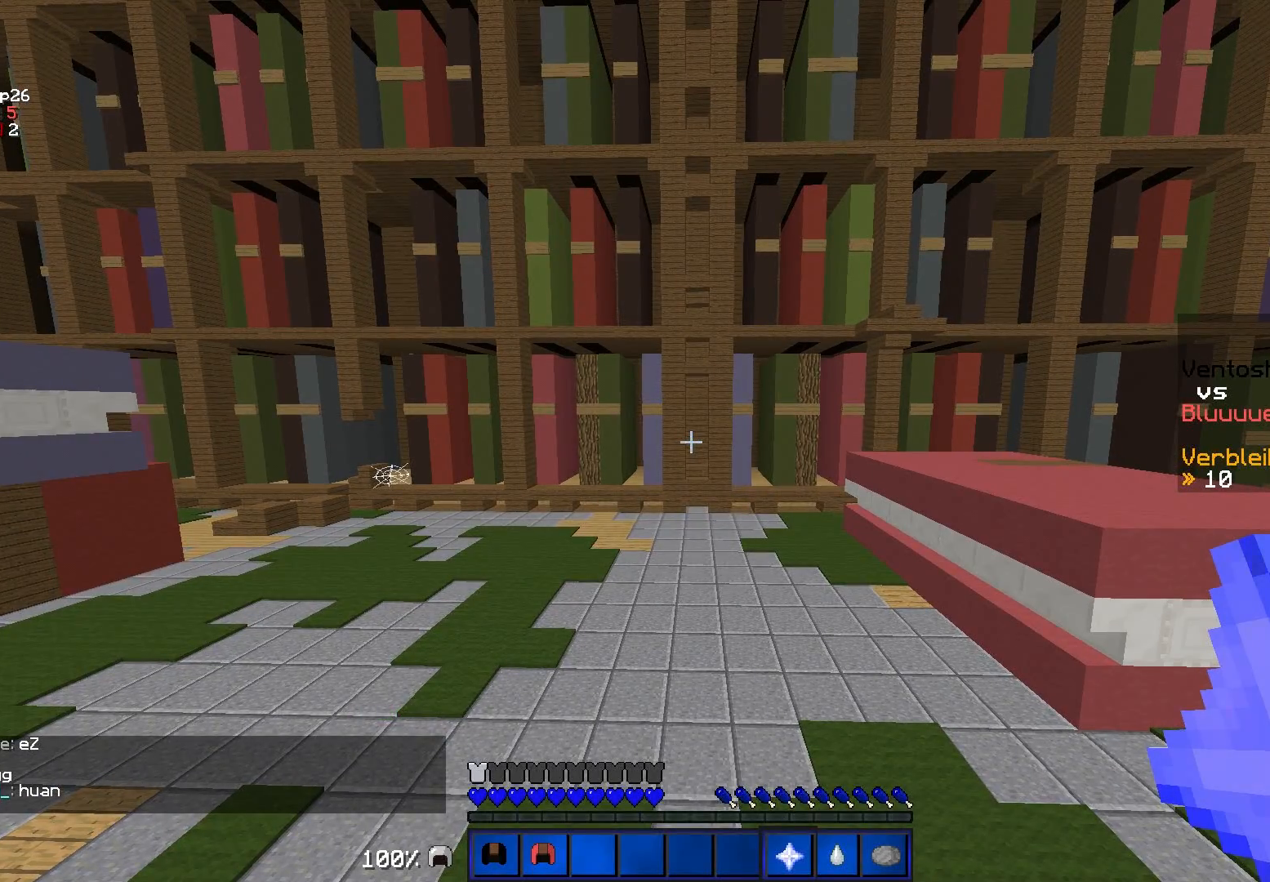
{"keys": [], "mouse": [], "events": []}
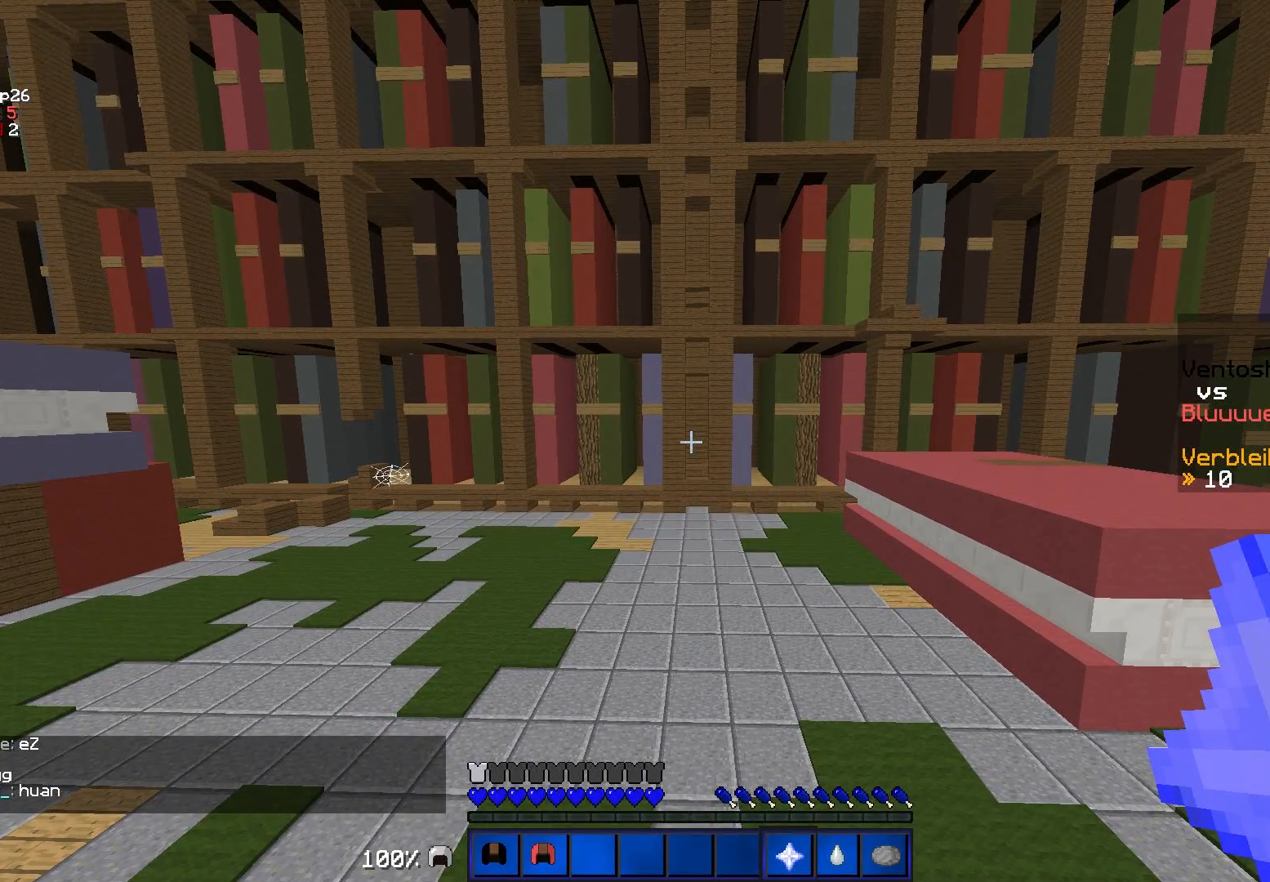
{"keys": [], "mouse": [], "events": []}
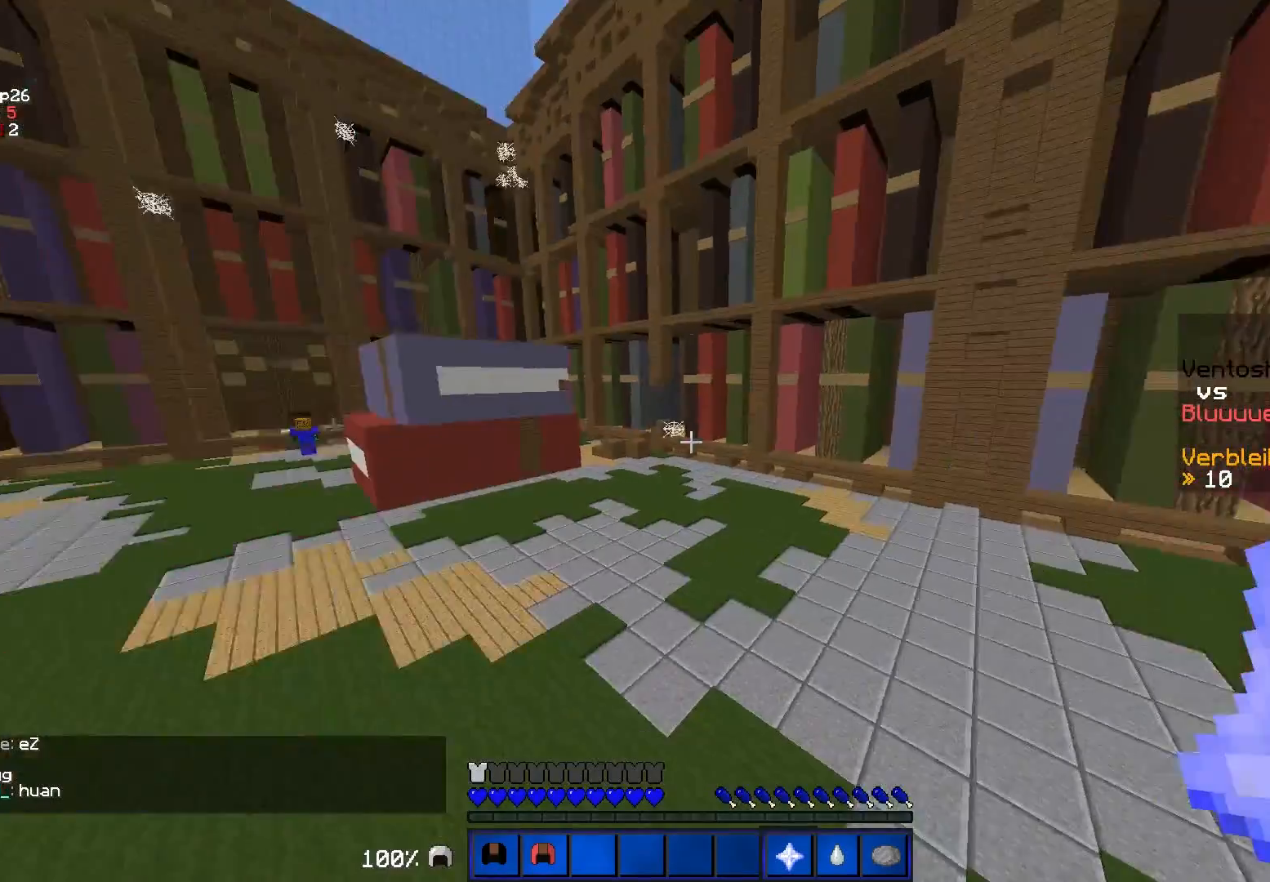
{"keys": ["s"], "mouse": [], "events": [[183, "d", "down"], [367, "d", "up"], [417, "s", "down"]]}